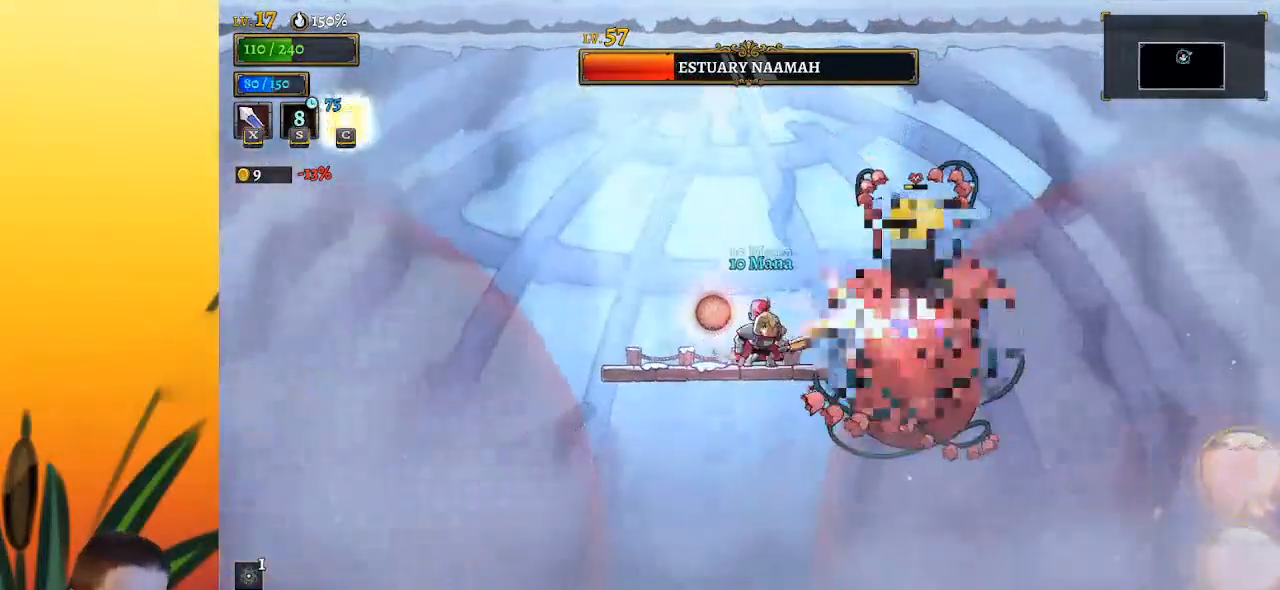
Gameplay with keyboard; each line is a JSON object with the keys held at the frame after it. "events" lists presses ("down") and releases ("up") of "a", "c", "d", "down", "left", "right", "s", "up", "x" and "z" between this image and that frame as [ms after this image, input, new state], when the widget could be followed in between. No other keys are recorded. Mouse input is not recorded.
{"keys": [], "events": [[50, "c", "up"], [117, "left", "down"], [350, "left", "up"], [383, "right", "down"], [483, "right", "up"]]}
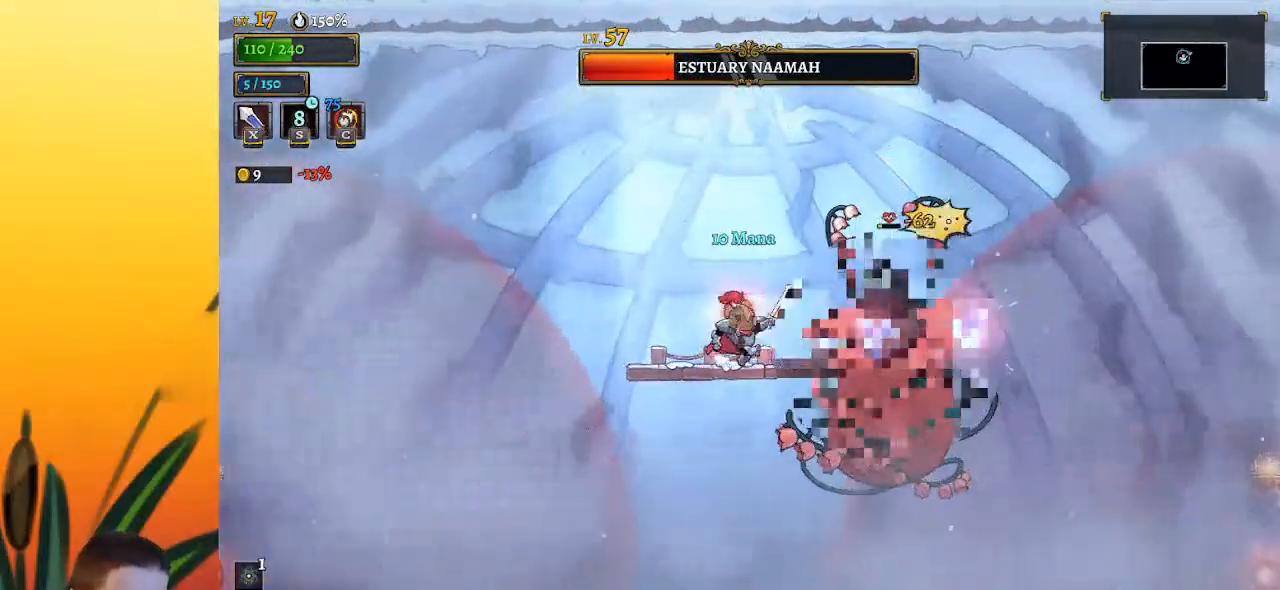
{"keys": ["left"], "events": [[33, "left", "down"], [83, "x", "down"], [167, "x", "up"], [217, "left", "up"], [267, "right", "down"], [367, "right", "up"], [400, "left", "down"]]}
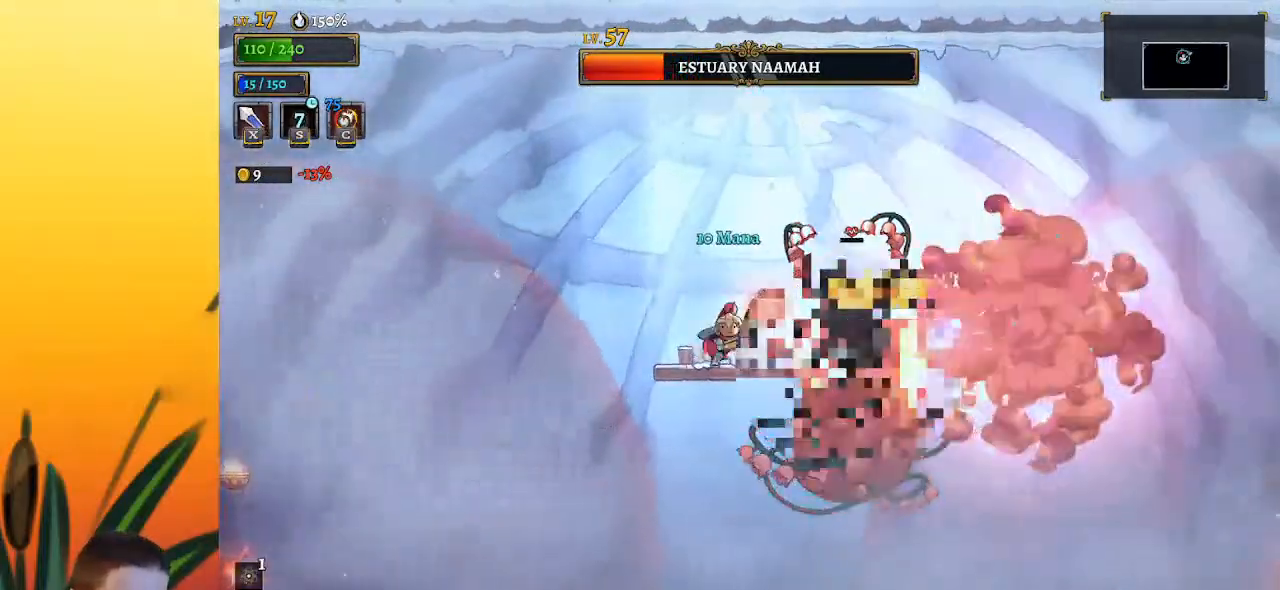
{"keys": [], "events": [[100, "left", "up"], [183, "x", "down"], [283, "x", "up"]]}
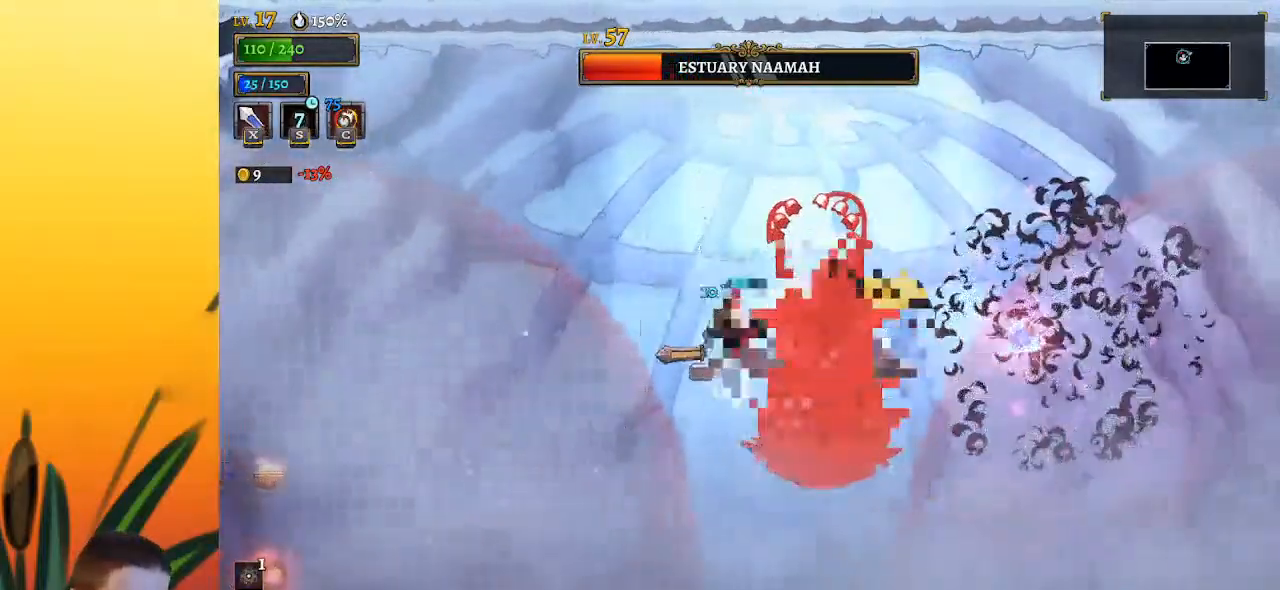
{"keys": ["down", "right"], "events": [[67, "left", "down"], [117, "z", "down"], [250, "left", "up"], [250, "right", "down"], [300, "z", "up"], [400, "down", "down"]]}
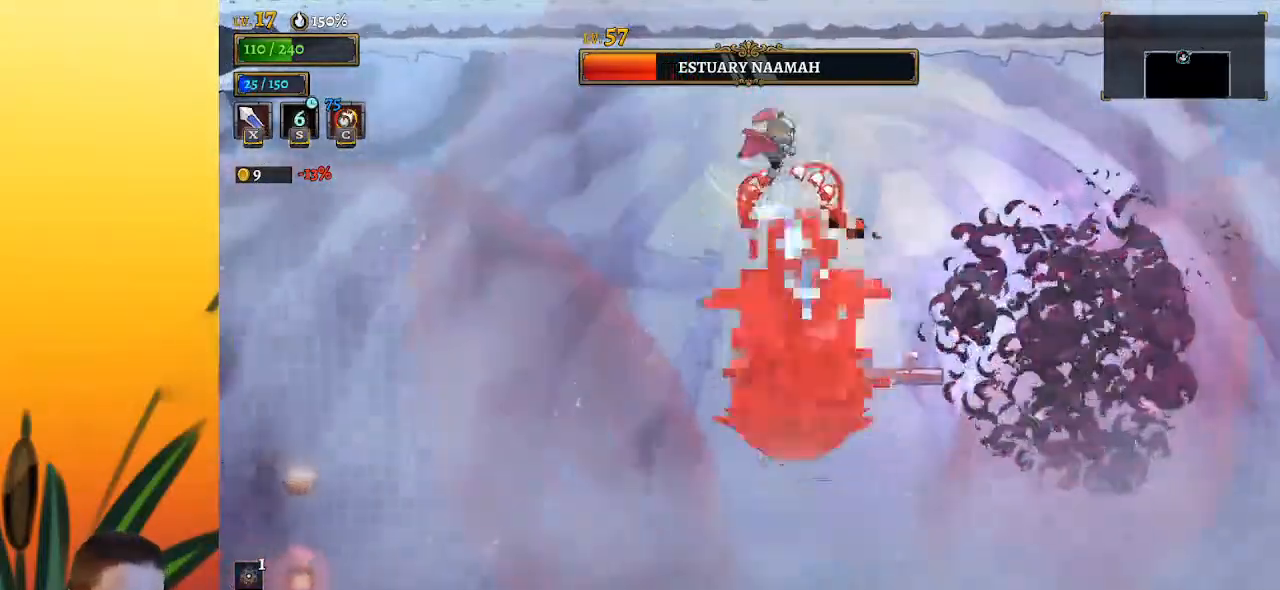
{"keys": ["right"], "events": [[133, "down", "up"]]}
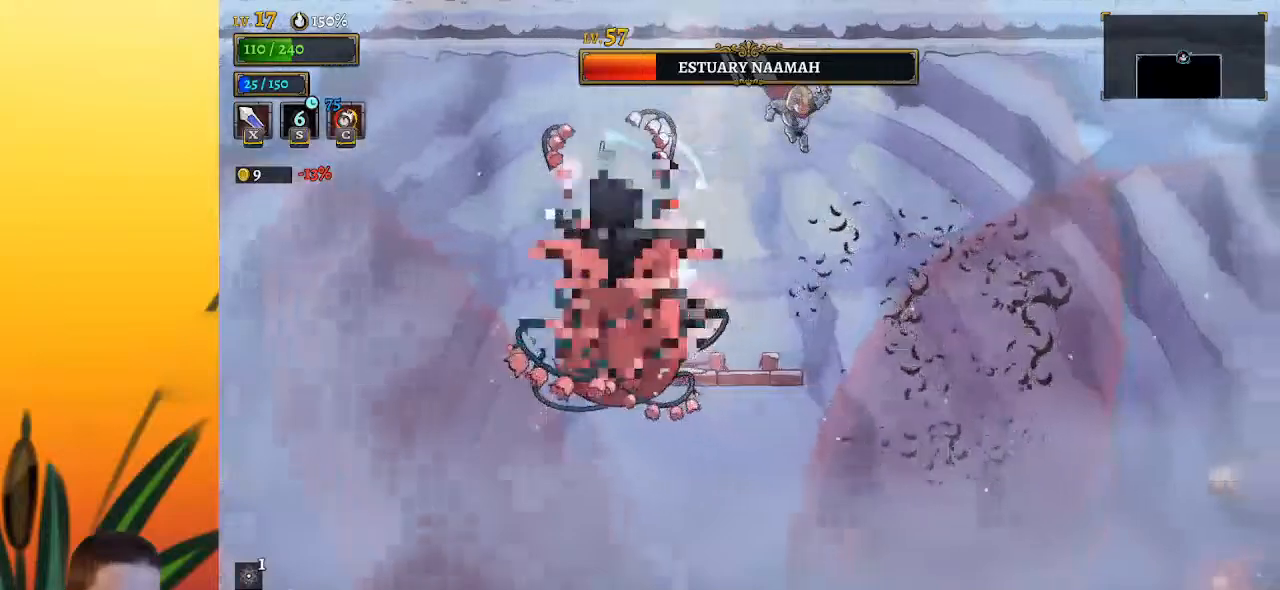
{"keys": [], "events": [[233, "right", "up"], [283, "z", "down"], [333, "left", "down"], [367, "z", "up"], [467, "left", "up"]]}
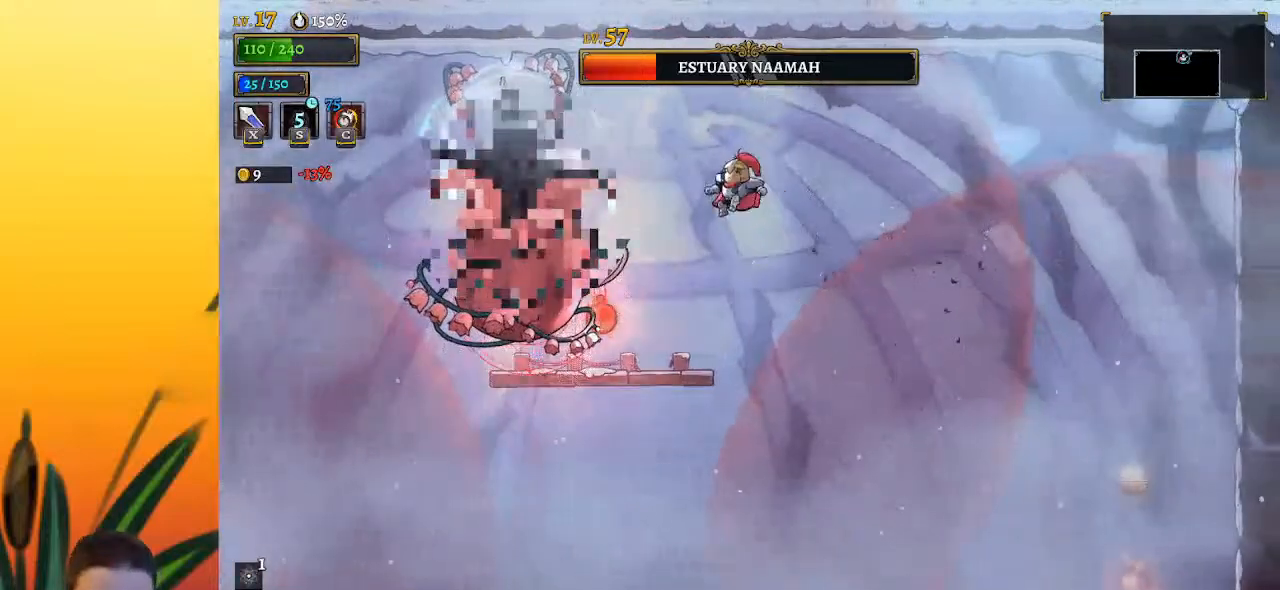
{"keys": ["up"], "events": [[100, "left", "down"], [383, "left", "up"], [483, "up", "down"]]}
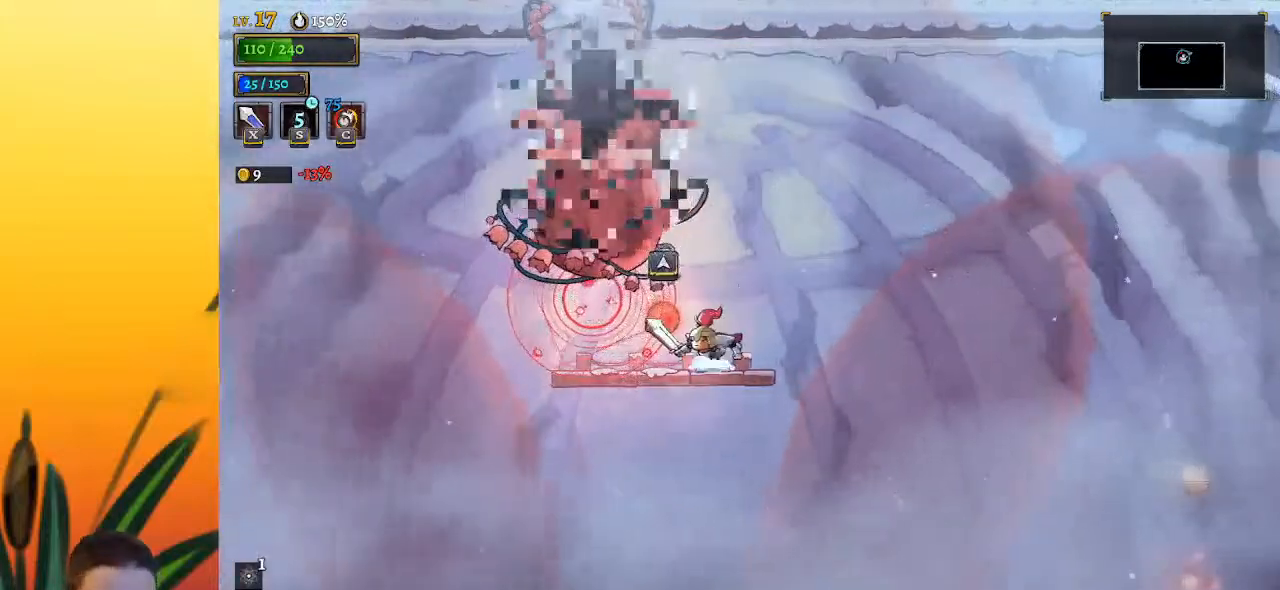
{"keys": ["right"], "events": [[33, "right", "down"], [67, "up", "up"], [117, "d", "down"], [450, "d", "up"]]}
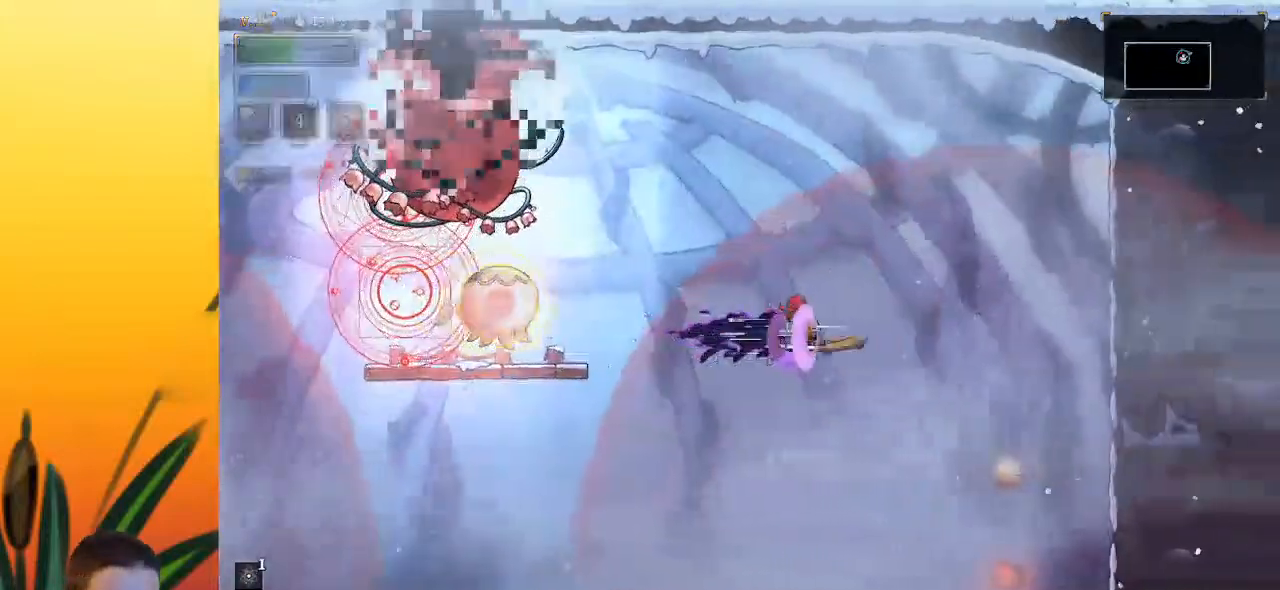
{"keys": ["right"], "events": []}
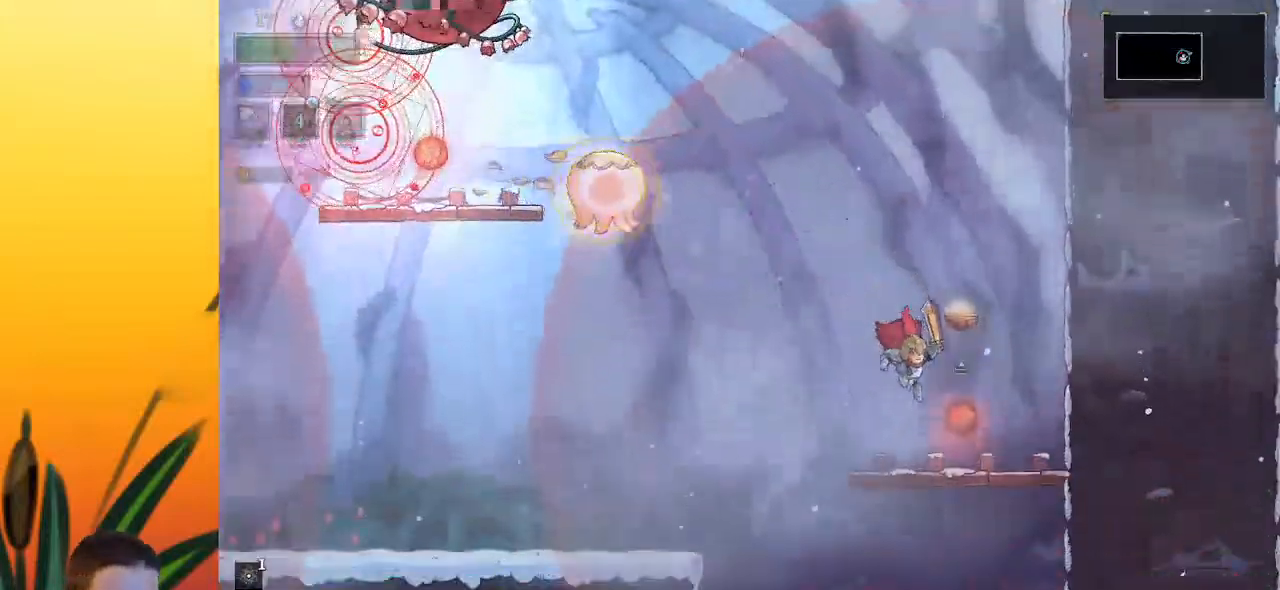
{"keys": ["left", "z"], "events": [[133, "up", "down"], [167, "right", "up"], [217, "up", "up"], [267, "left", "down"], [367, "z", "down"], [417, "left", "up"], [500, "left", "down"]]}
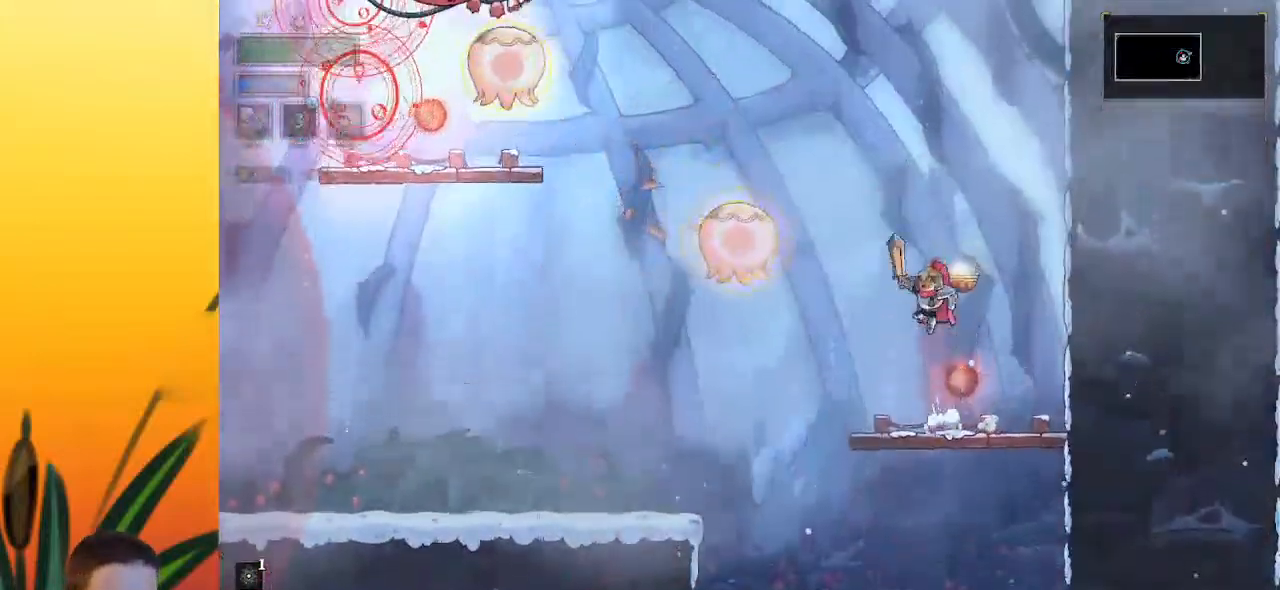
{"keys": ["left"], "events": [[50, "down", "down"], [117, "z", "up"], [167, "left", "up"], [200, "down", "up"], [350, "left", "down"]]}
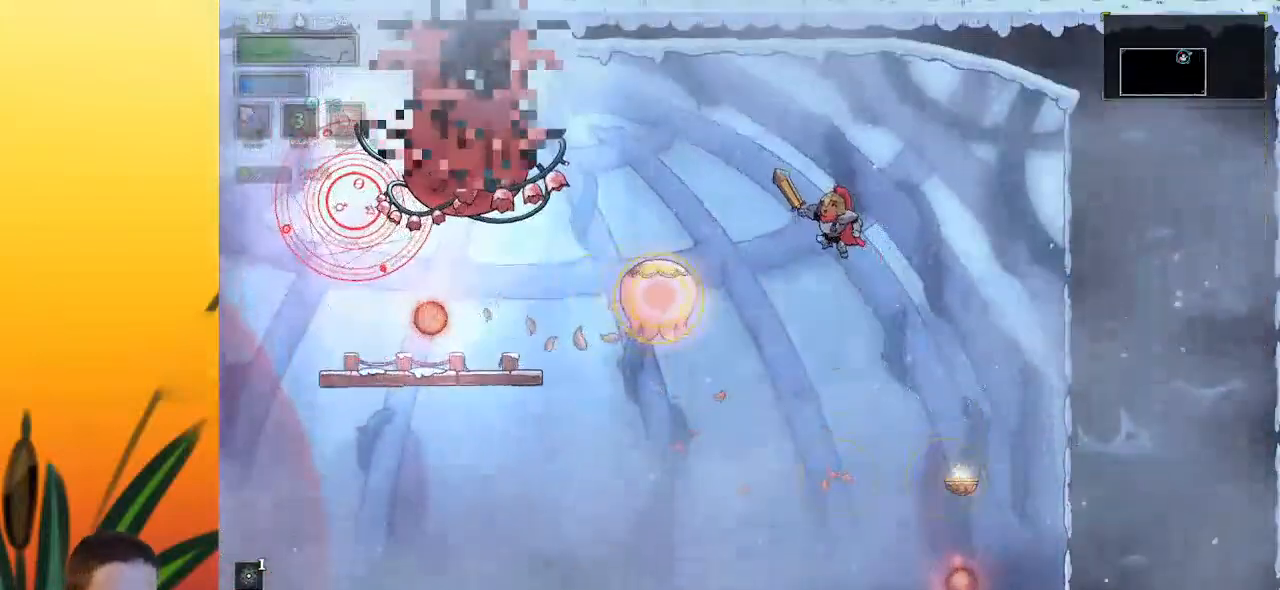
{"keys": ["right"], "events": [[50, "down", "down"], [233, "down", "up"], [333, "x", "down"], [383, "left", "up"], [383, "x", "up"], [433, "right", "down"]]}
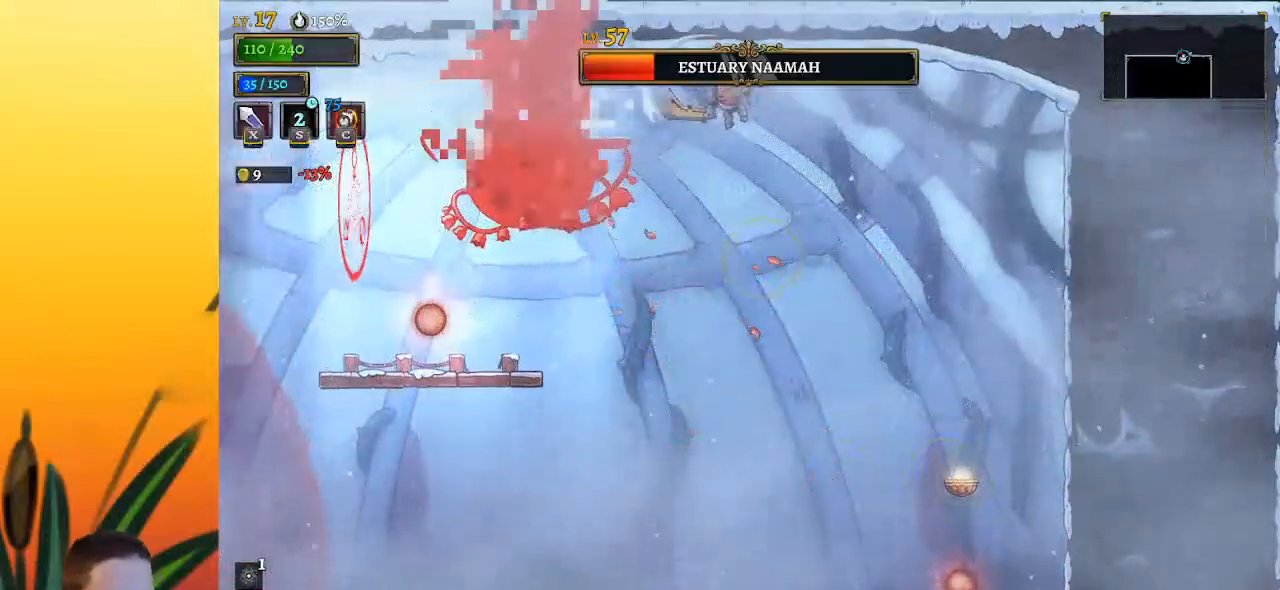
{"keys": ["right", "x", "z"], "events": [[200, "left", "down"], [200, "right", "up"], [300, "z", "down"], [350, "left", "up"], [350, "x", "down"], [483, "right", "down"]]}
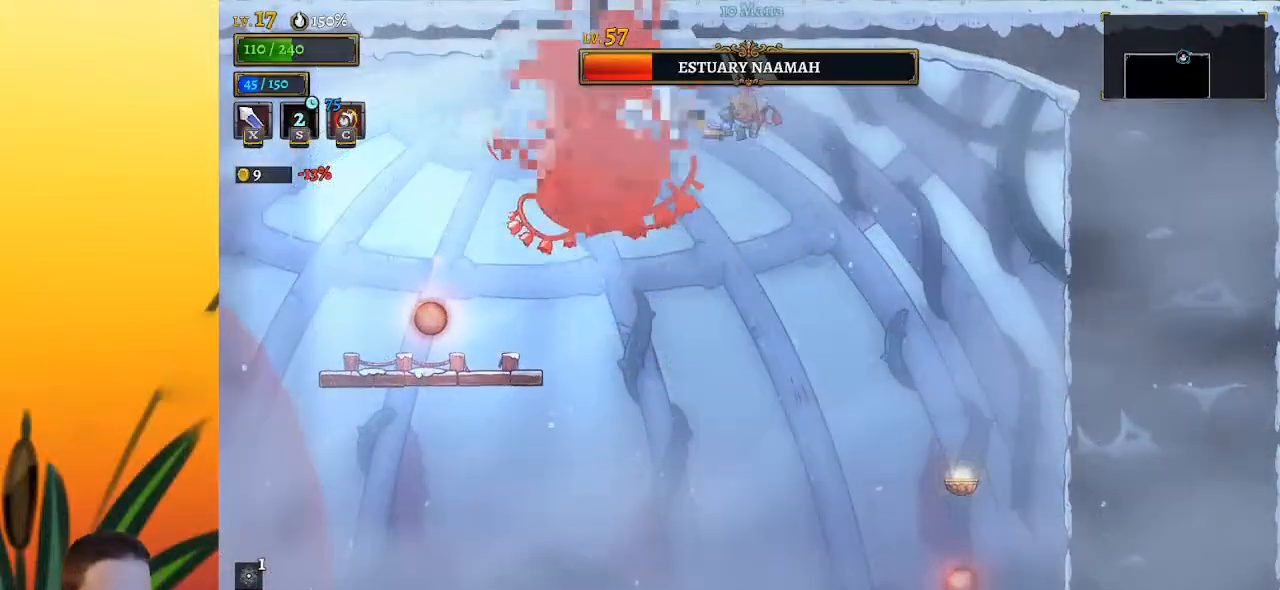
{"keys": ["left", "x"], "events": [[33, "x", "up"], [83, "z", "up"], [133, "down", "down"], [217, "down", "up"], [417, "left", "down"], [417, "right", "up"], [450, "x", "down"]]}
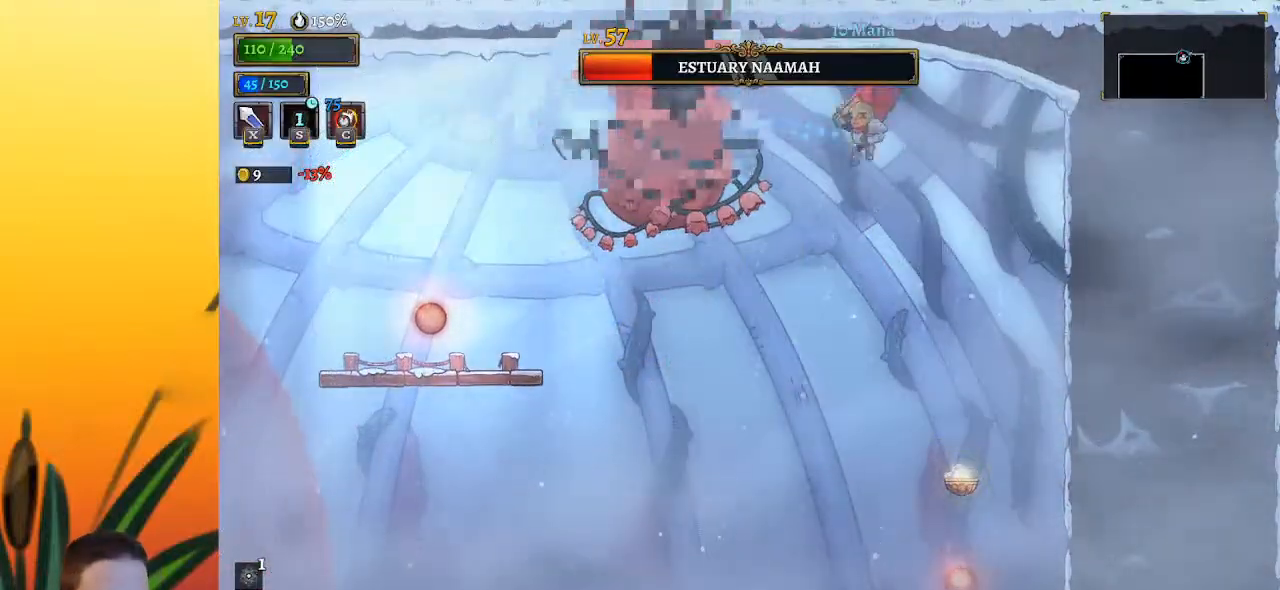
{"keys": ["left", "right"], "events": [[50, "x", "up"], [100, "down", "down"], [150, "right", "down"], [183, "left", "up"], [233, "down", "up"], [467, "left", "down"]]}
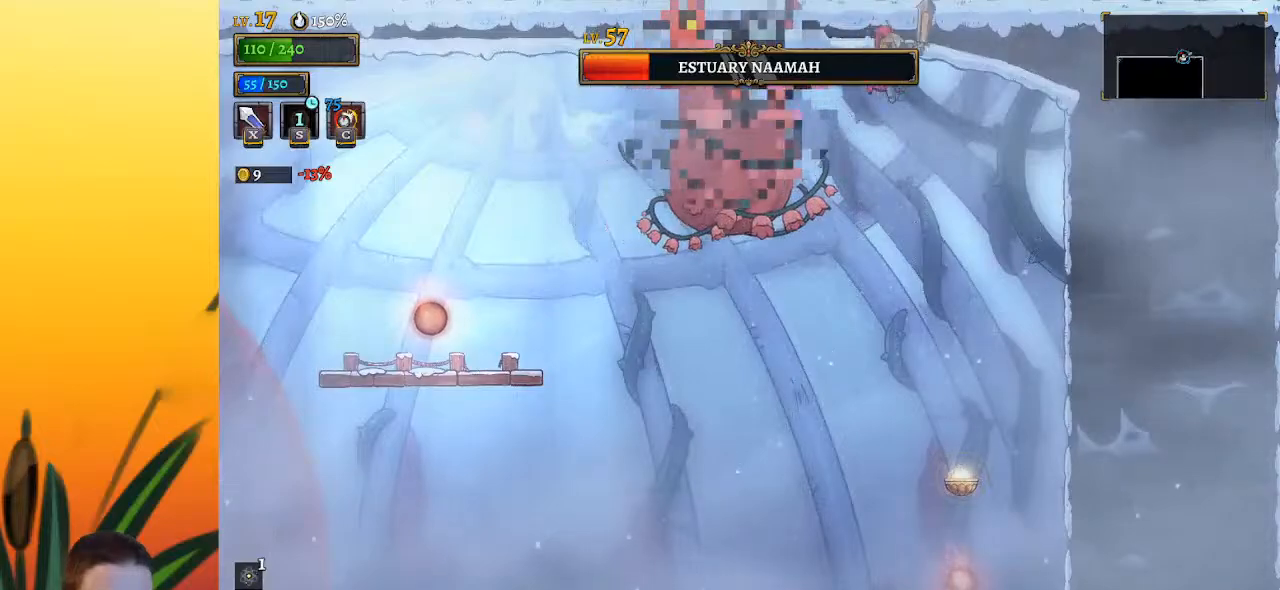
{"keys": ["right"], "events": [[17, "right", "up"], [17, "x", "down"], [117, "left", "up"], [117, "x", "up"], [150, "down", "down"], [200, "right", "down"], [300, "down", "up"]]}
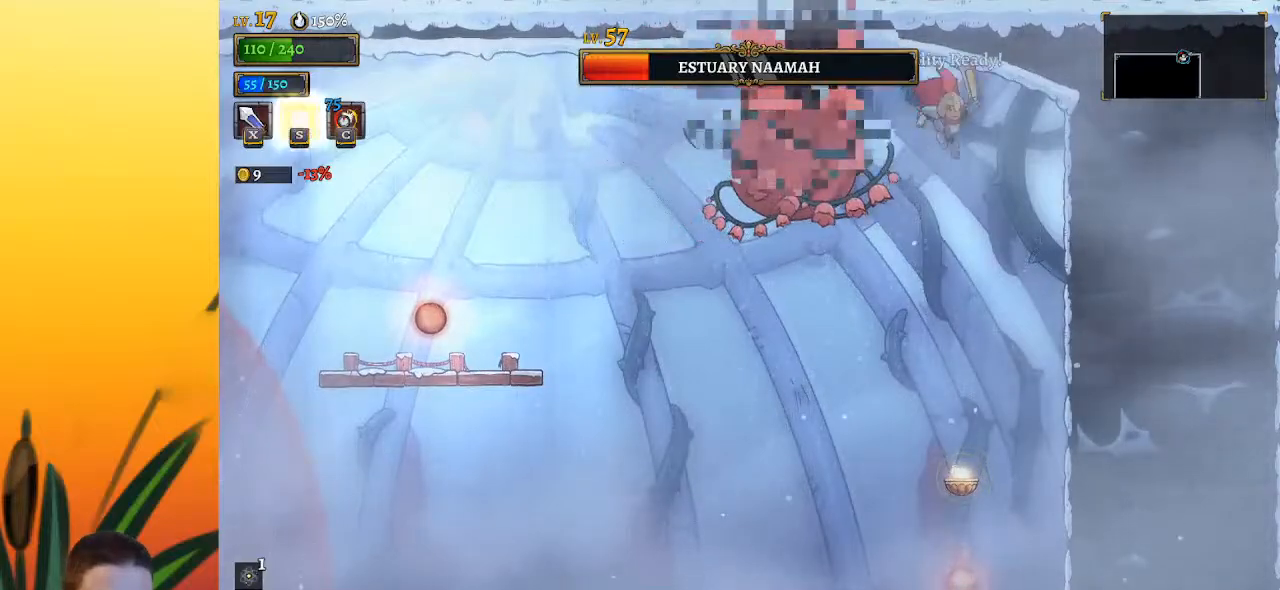
{"keys": ["right"], "events": [[33, "left", "down"], [83, "right", "up"], [117, "down", "down"], [167, "left", "up"], [217, "right", "down"], [267, "down", "up"]]}
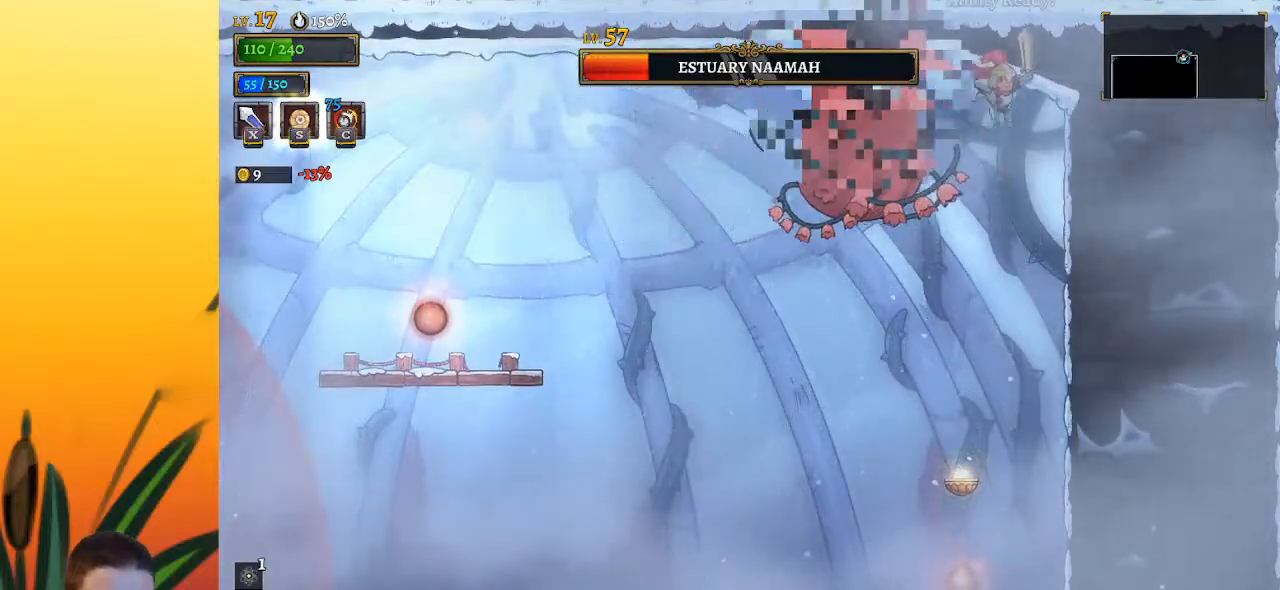
{"keys": ["right"], "events": [[50, "right", "up"], [133, "left", "down"], [133, "x", "down"], [183, "x", "up"], [233, "left", "up"], [283, "right", "down"]]}
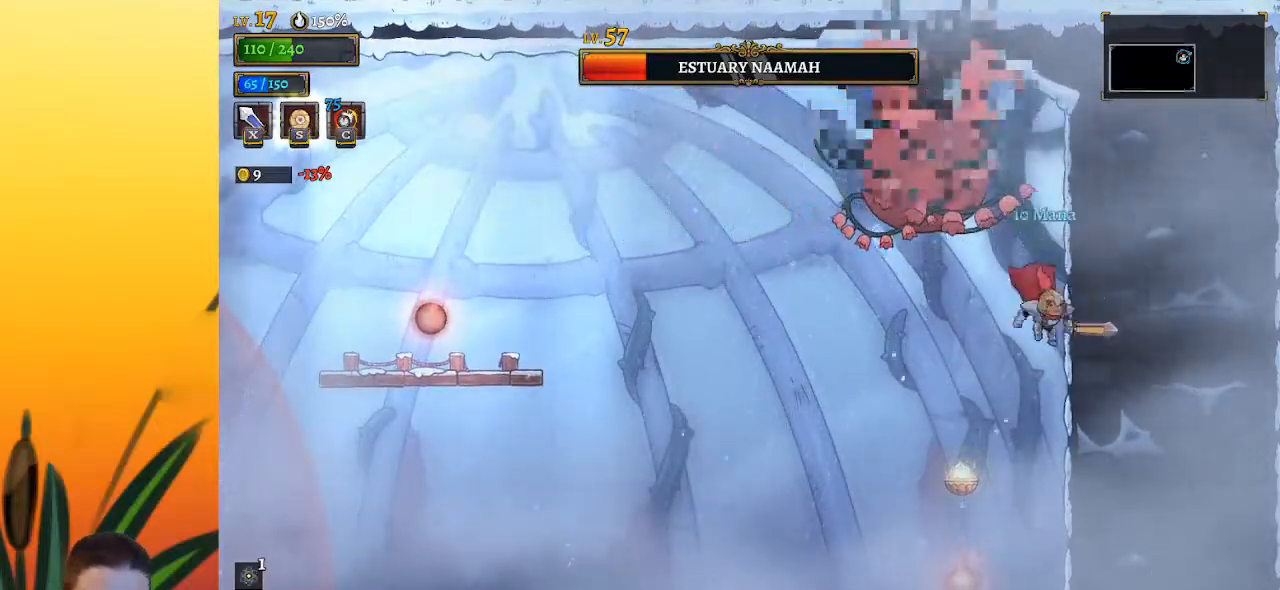
{"keys": ["left", "z"], "events": [[17, "right", "up"], [67, "left", "down"], [483, "z", "down"]]}
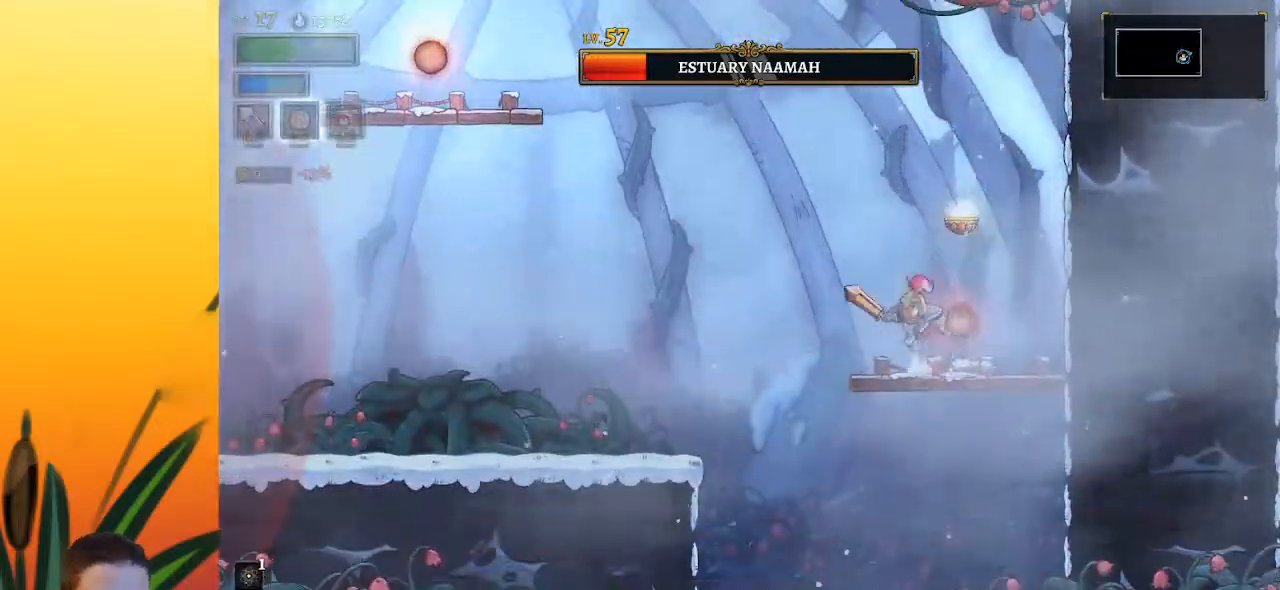
{"keys": ["x", "z"], "events": [[167, "right", "down"], [217, "left", "up"], [317, "x", "down"], [400, "right", "up"]]}
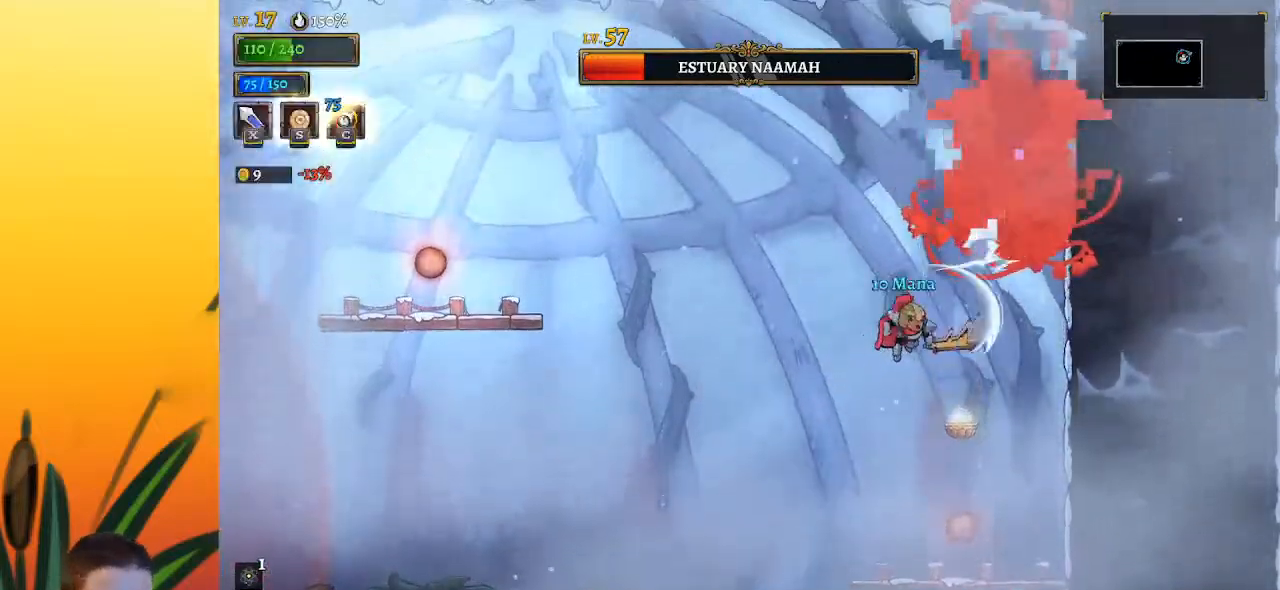
{"keys": ["left", "x", "z"], "events": [[100, "x", "up"], [100, "z", "up"], [233, "z", "down"], [283, "x", "down"], [467, "left", "down"]]}
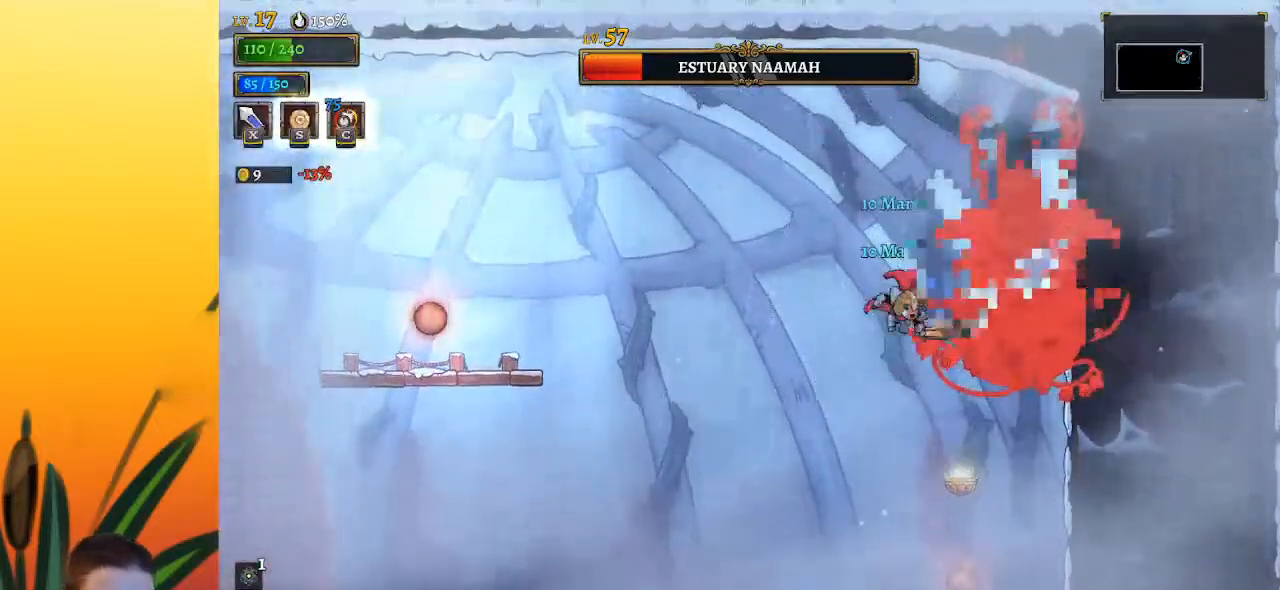
{"keys": ["left"], "events": [[17, "down", "down"], [67, "x", "up"], [117, "z", "up"], [150, "down", "up"], [250, "a", "down"], [483, "a", "up"]]}
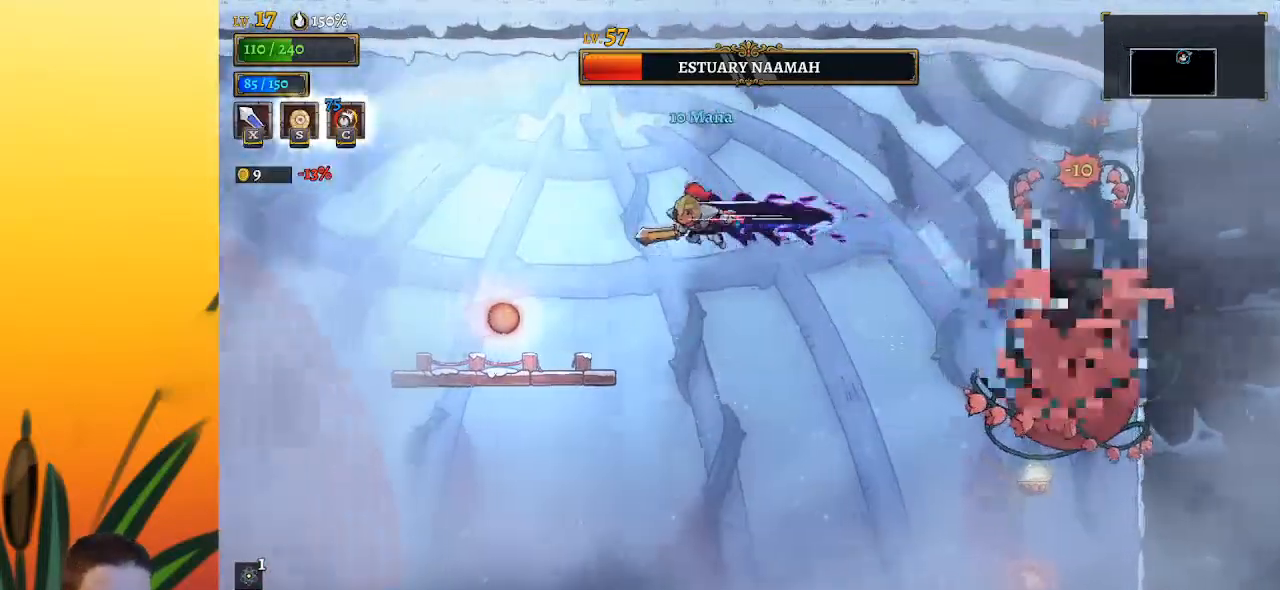
{"keys": ["right"], "events": [[350, "left", "up"], [450, "right", "down"]]}
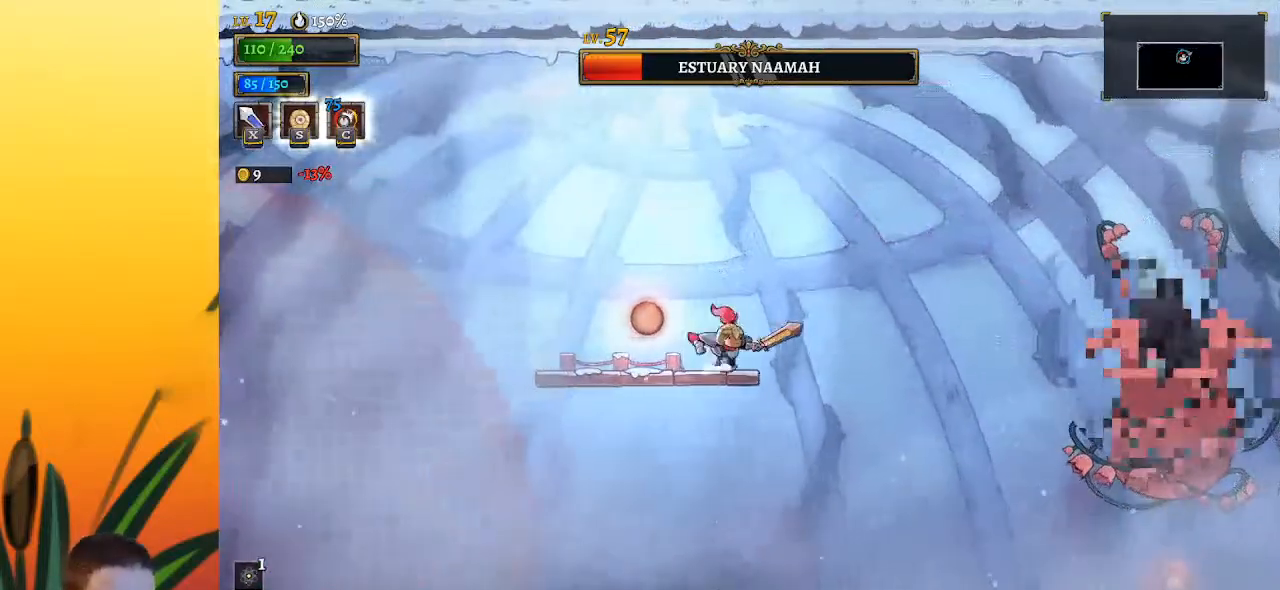
{"keys": ["left"], "events": [[133, "c", "down"], [233, "c", "up"], [367, "right", "up"], [467, "left", "down"]]}
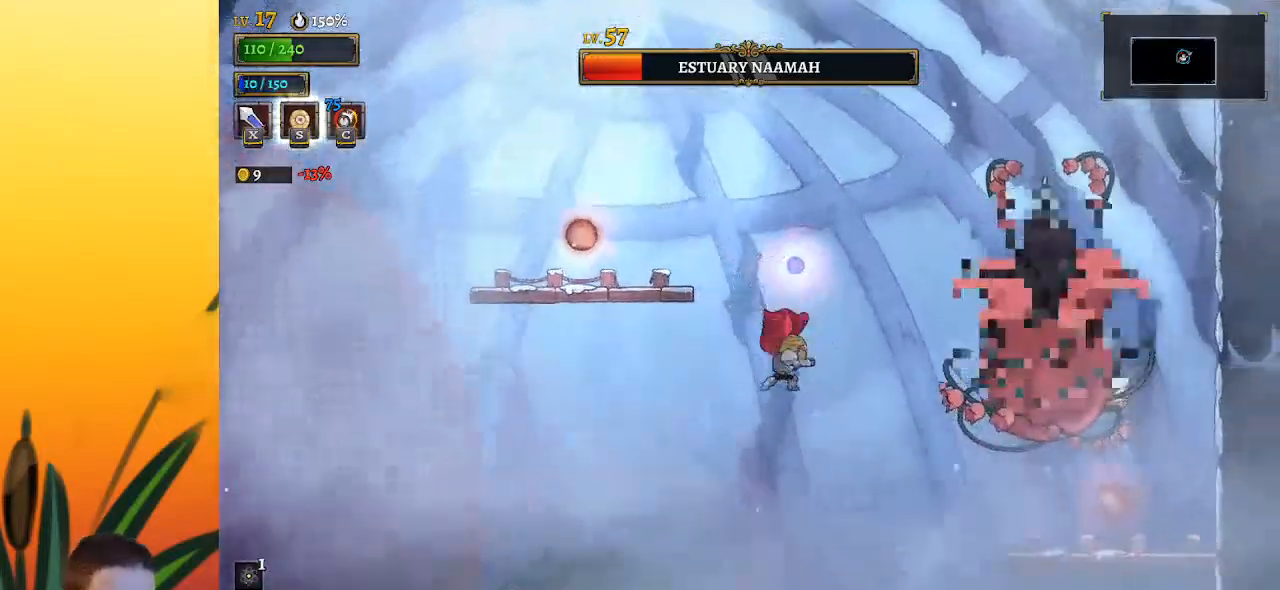
{"keys": ["z"], "events": [[67, "z", "down"], [150, "left", "up"], [150, "right", "down"], [250, "x", "down"], [433, "right", "up"], [483, "x", "up"]]}
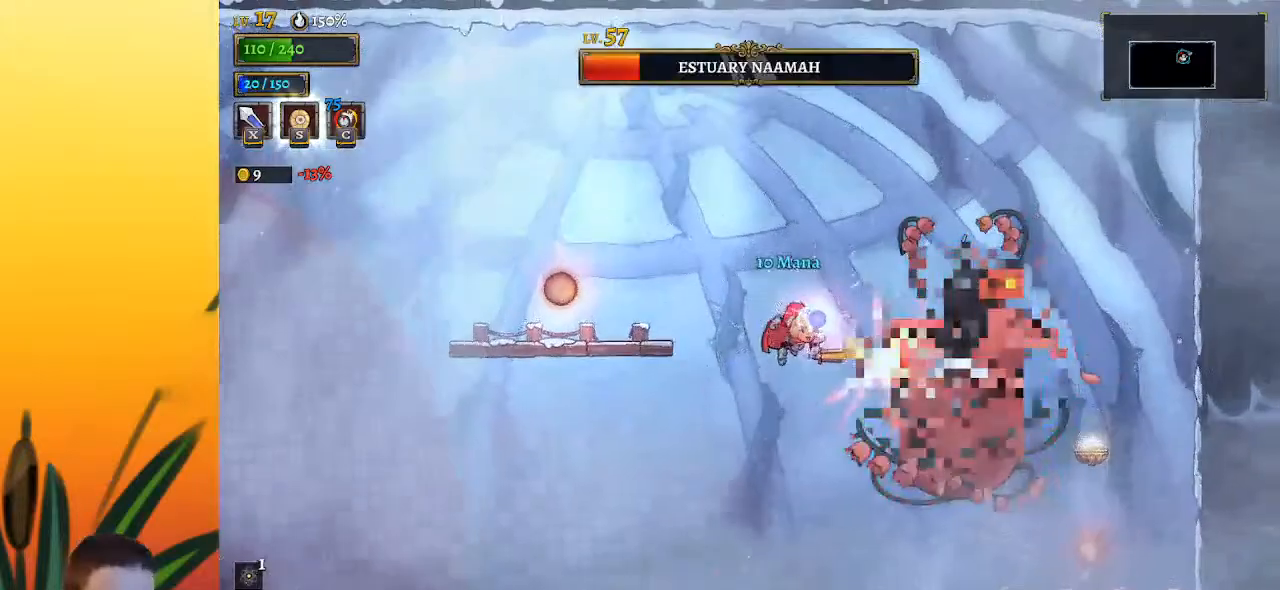
{"keys": ["left"], "events": [[33, "z", "up"], [217, "x", "down"], [267, "left", "down"], [317, "x", "up"]]}
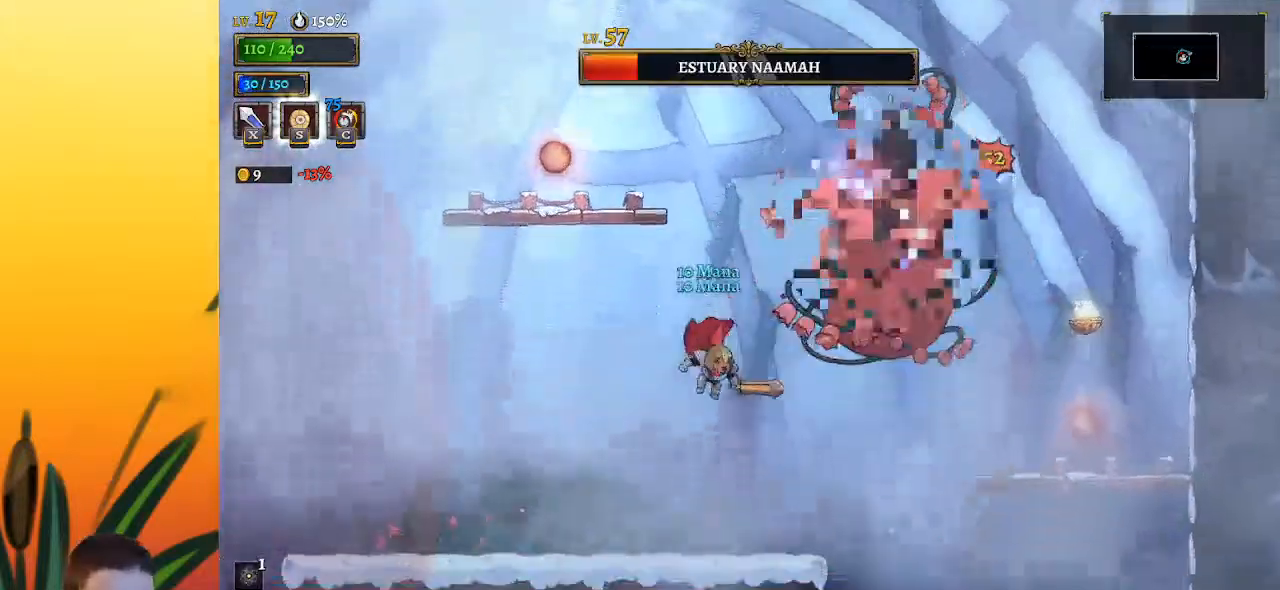
{"keys": ["left", "x", "z"], "events": [[283, "right", "down"], [317, "left", "up"], [317, "z", "down"], [367, "x", "down"], [417, "right", "up"], [467, "left", "down"]]}
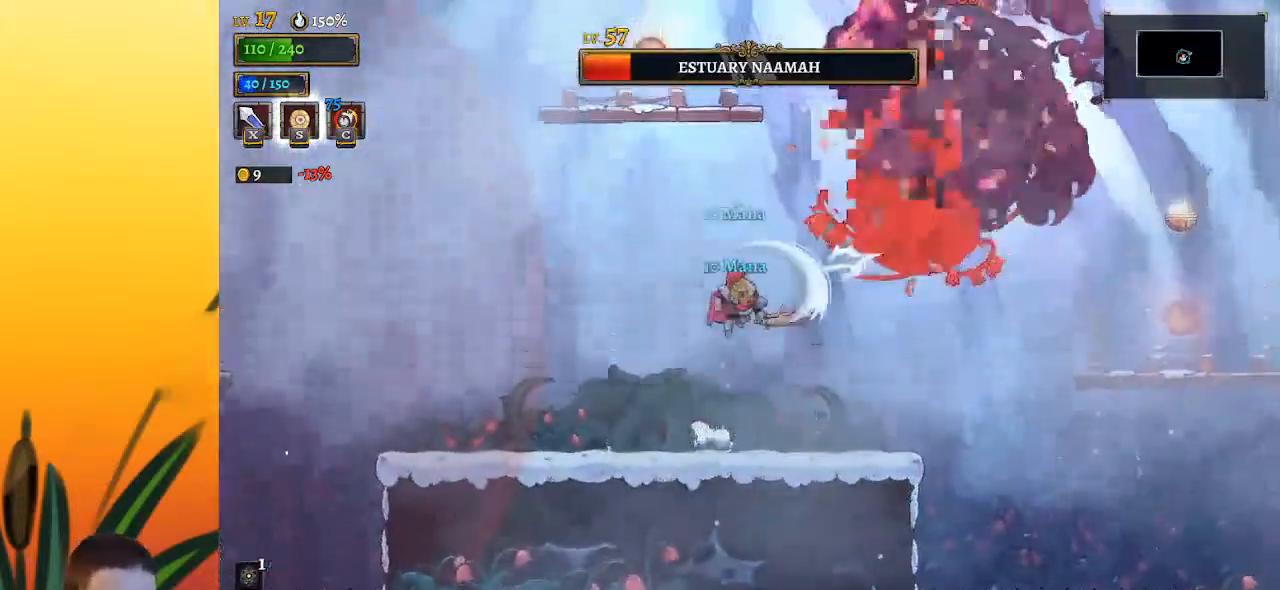
{"keys": ["left"], "events": [[150, "x", "up"], [200, "left", "up"], [200, "right", "down"], [200, "z", "up"], [333, "right", "up"], [333, "x", "down"], [383, "left", "down"], [433, "x", "up"]]}